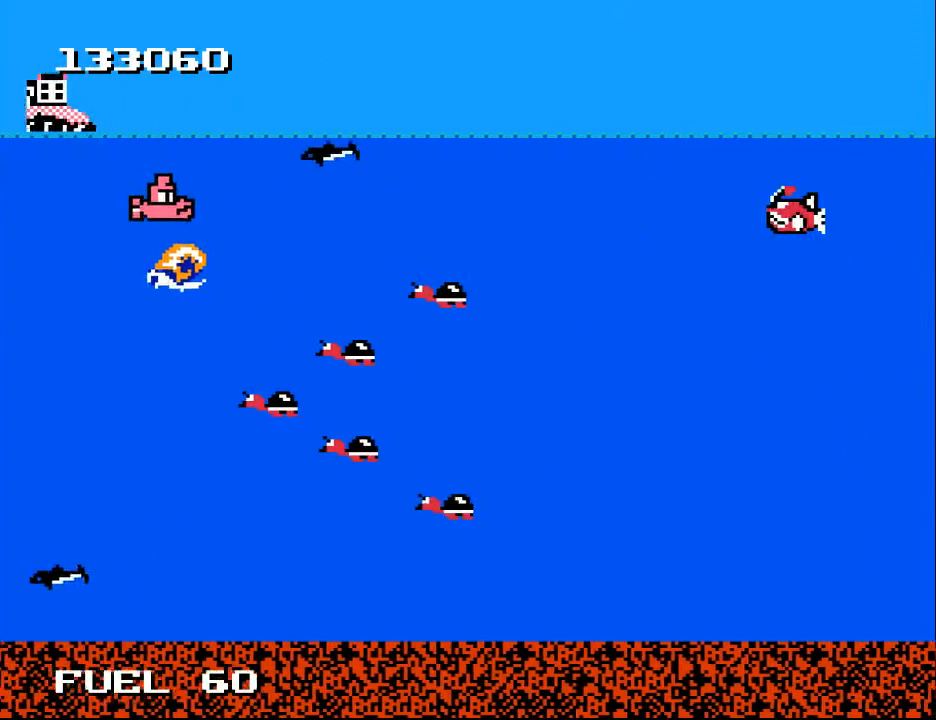
Gameplay with a controller (Xbox layout); each line is a JSON object with the inputs held at the frame after it. "events" lists button and stick changes between this image and that frame as [ms after this image, input, new state], when the widget could be followed in between. Not read: left_stick.
{"buttons": ["B", "DPAD_UP", "DPAD_LEFT"], "right_stick": "center", "events": [[33, "DPAD_LEFT", "up"], [100, "DPAD_UP", "up"], [133, "DPAD_RIGHT", "down"], [167, "DPAD_DOWN", "down"], [233, "DPAD_DOWN", "up"], [300, "DPAD_RIGHT", "up"], [400, "DPAD_LEFT", "down"], [467, "DPAD_UP", "down"], [500, "B", "down"]]}
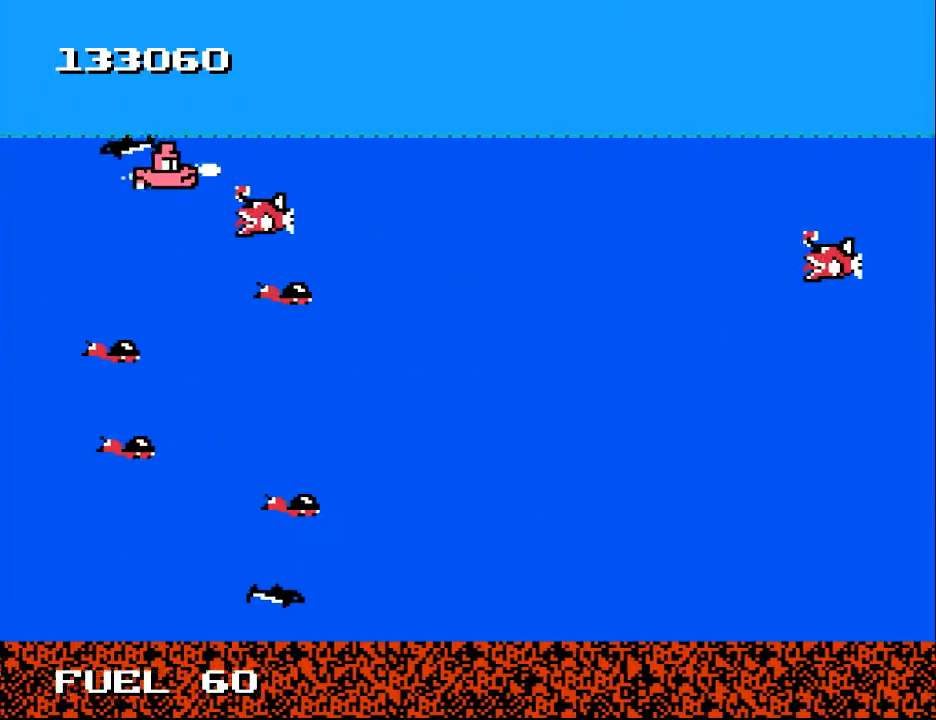
{"buttons": [], "right_stick": "center", "events": [[200, "DPAD_LEFT", "up"], [267, "B", "up"], [267, "DPAD_RIGHT", "down"], [300, "DPAD_UP", "up"], [367, "DPAD_DOWN", "down"], [433, "DPAD_RIGHT", "up"], [467, "DPAD_DOWN", "up"]]}
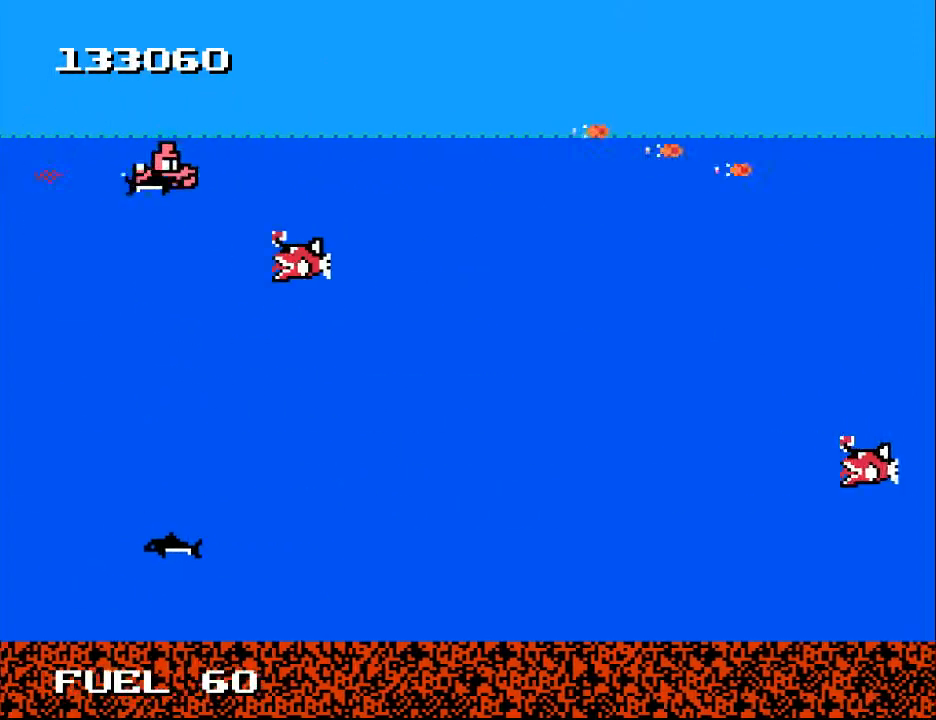
{"buttons": ["A", "DPAD_DOWN", "DPAD_LEFT"], "right_stick": "center", "events": [[33, "DPAD_UP", "down"], [167, "DPAD_RIGHT", "down"], [167, "DPAD_UP", "up"], [333, "DPAD_RIGHT", "up"], [367, "DPAD_DOWN", "down"], [367, "DPAD_LEFT", "down"], [500, "A", "down"]]}
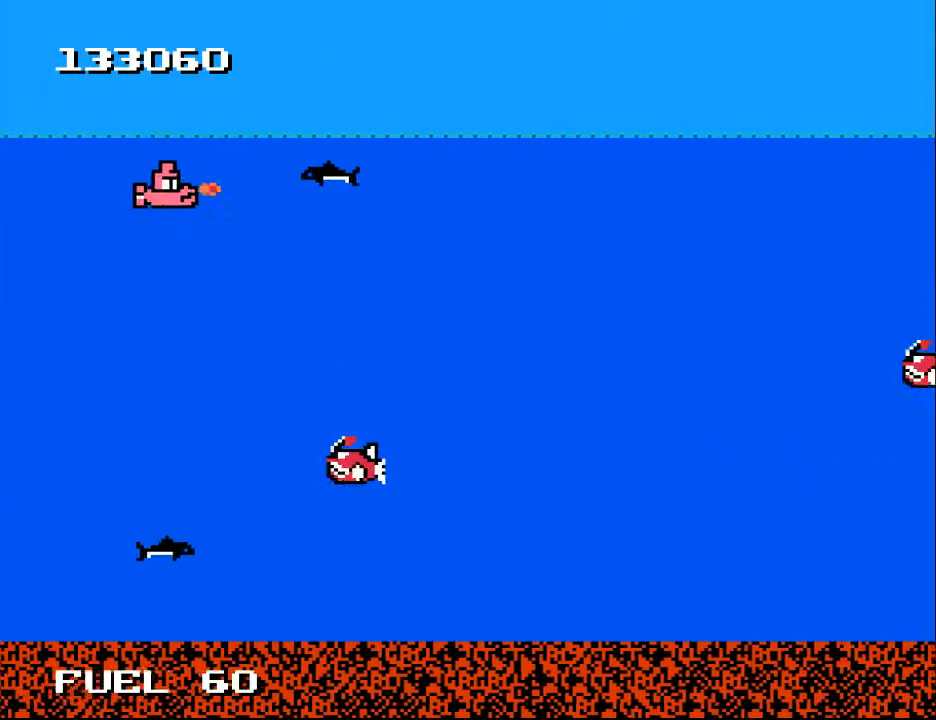
{"buttons": ["DPAD_RIGHT"], "right_stick": "center", "events": [[33, "DPAD_DOWN", "up"], [100, "A", "up"], [133, "DPAD_LEFT", "up"], [167, "DPAD_DOWN", "down"], [200, "A", "down"], [233, "DPAD_DOWN", "up"], [267, "A", "up"], [333, "A", "down"], [333, "DPAD_DOWN", "down"], [367, "DPAD_RIGHT", "down"], [433, "A", "up"], [500, "DPAD_DOWN", "up"]]}
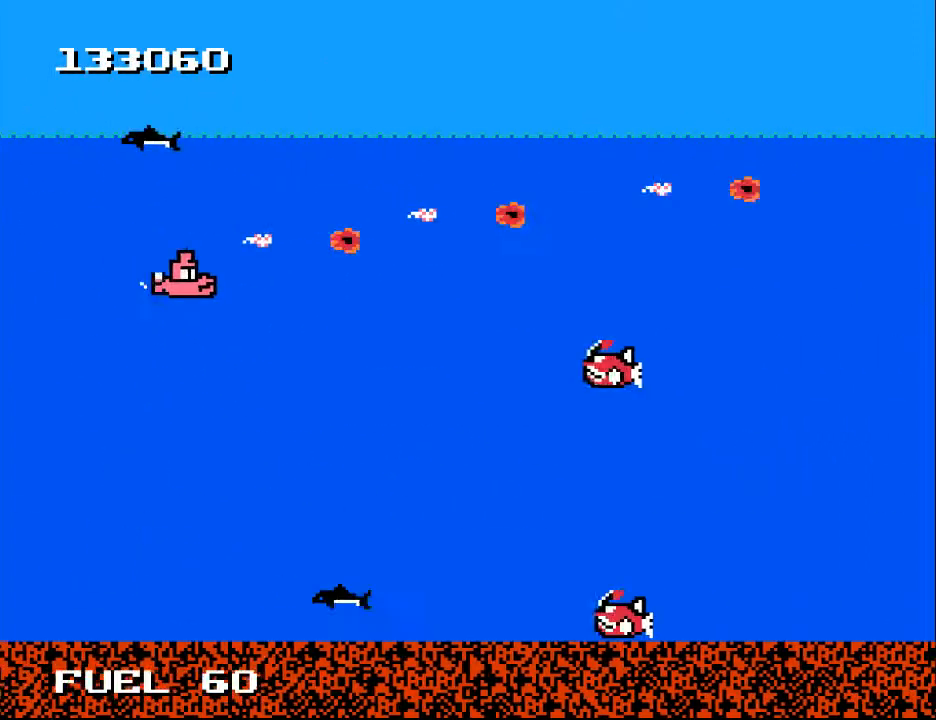
{"buttons": ["DPAD_UP", "DPAD_LEFT"], "right_stick": "center"}
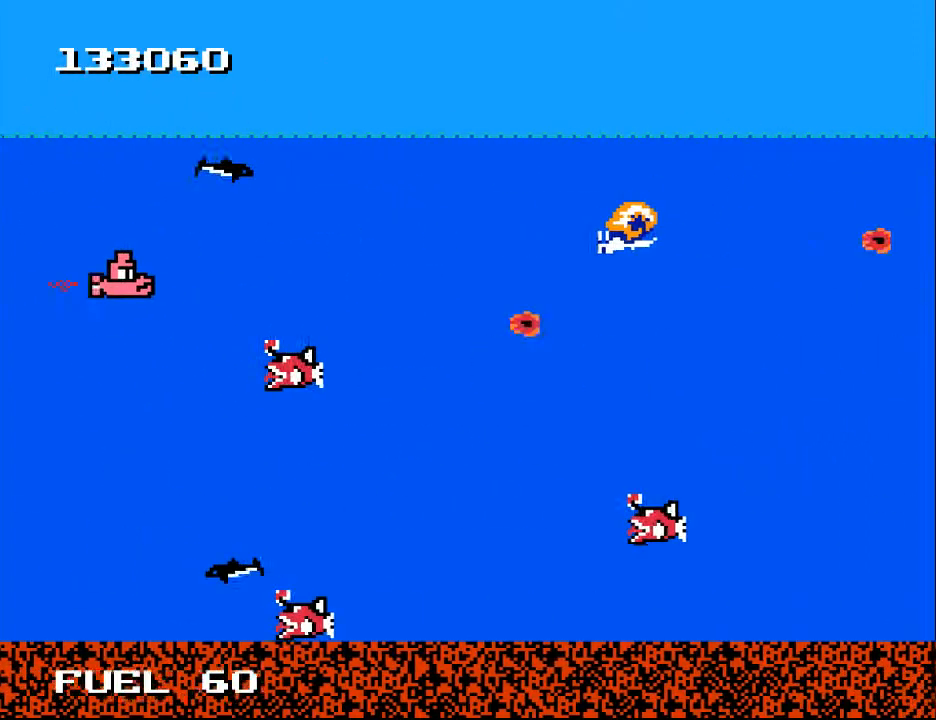
{"buttons": ["A", "DPAD_UP", "DPAD_RIGHT"], "right_stick": "center"}
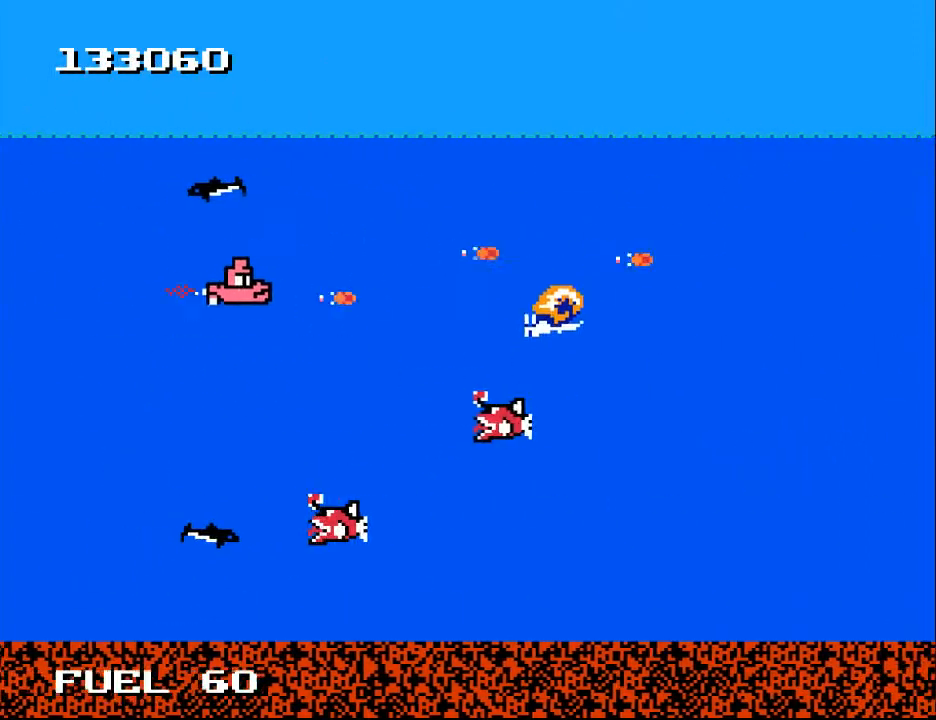
{"buttons": ["A", "DPAD_DOWN"], "right_stick": "center"}
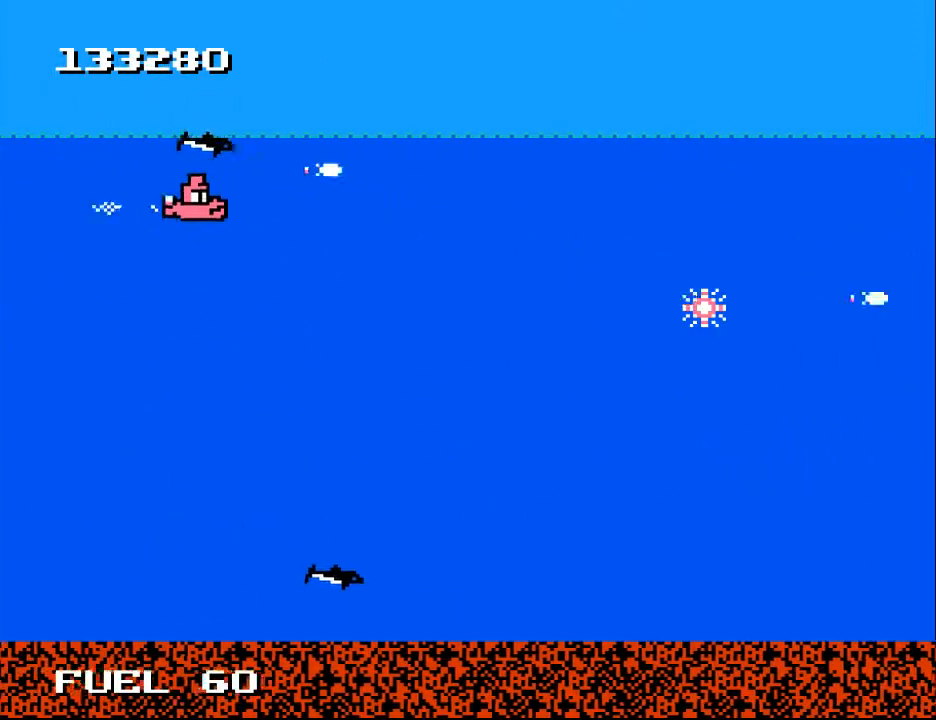
{"buttons": ["A", "DPAD_DOWN", "DPAD_RIGHT"], "right_stick": "center"}
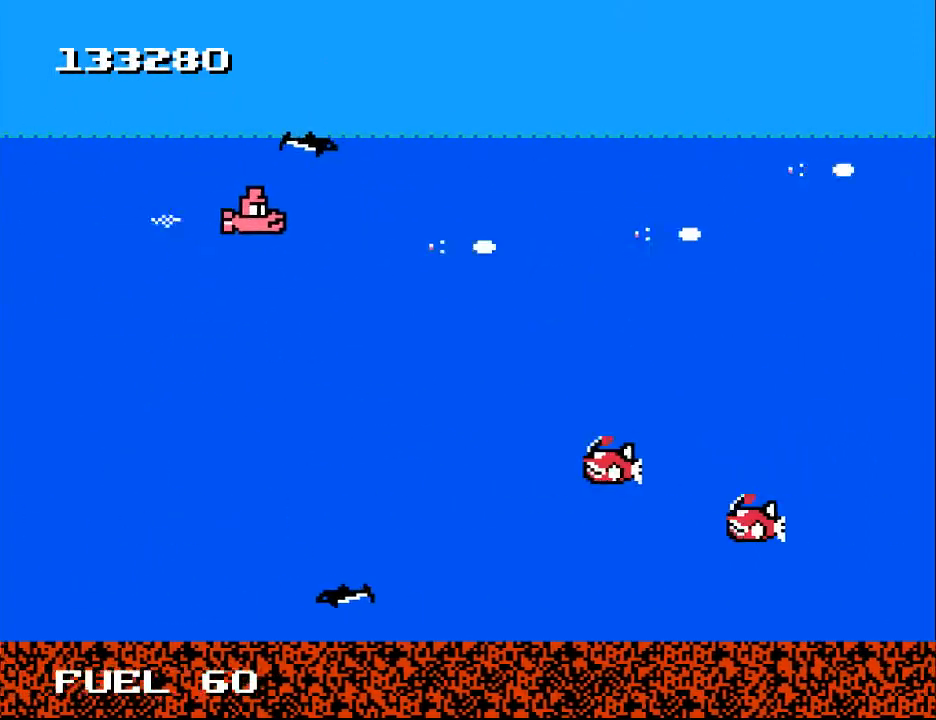
{"buttons": ["DPAD_UP"], "right_stick": "center"}
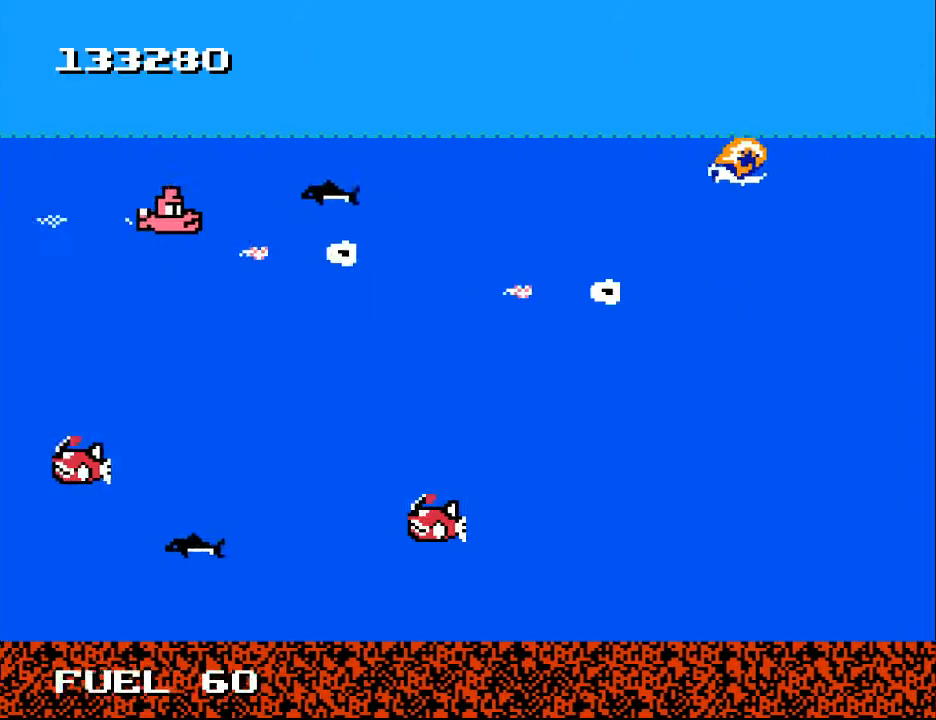
{"buttons": ["A", "DPAD_DOWN"], "right_stick": "center"}
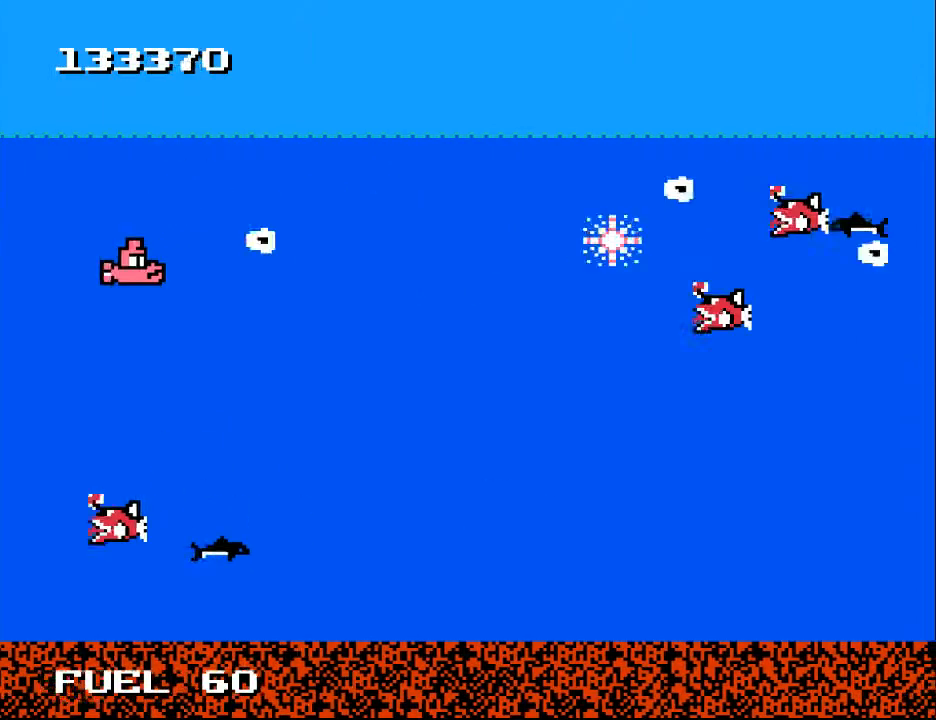
{"buttons": ["A", "DPAD_UP", "DPAD_LEFT"], "right_stick": "center"}
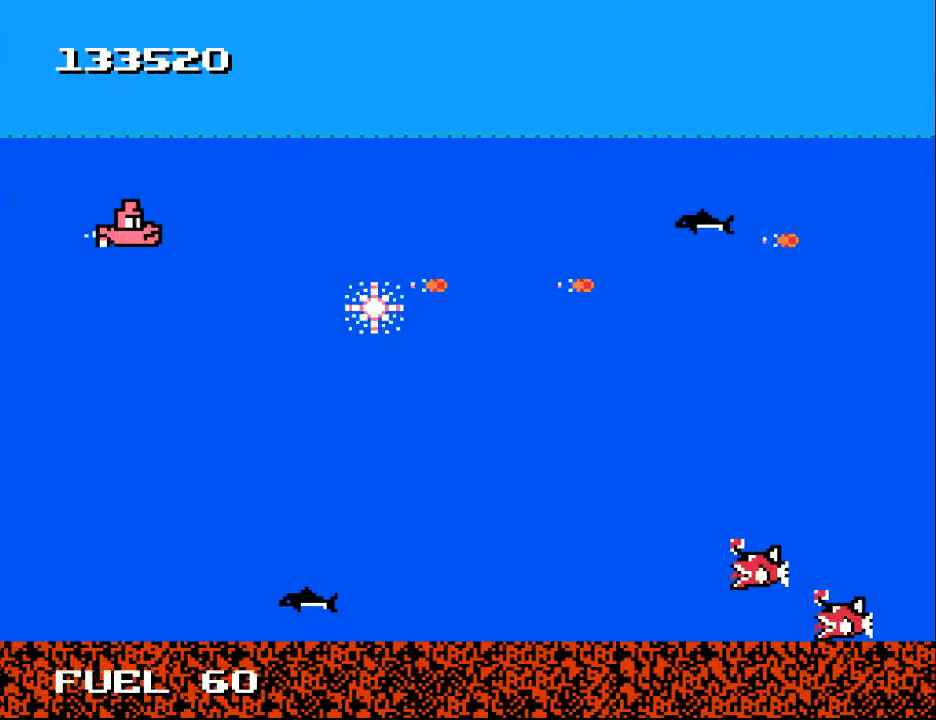
{"buttons": ["DPAD_UP", "DPAD_RIGHT"], "right_stick": "center"}
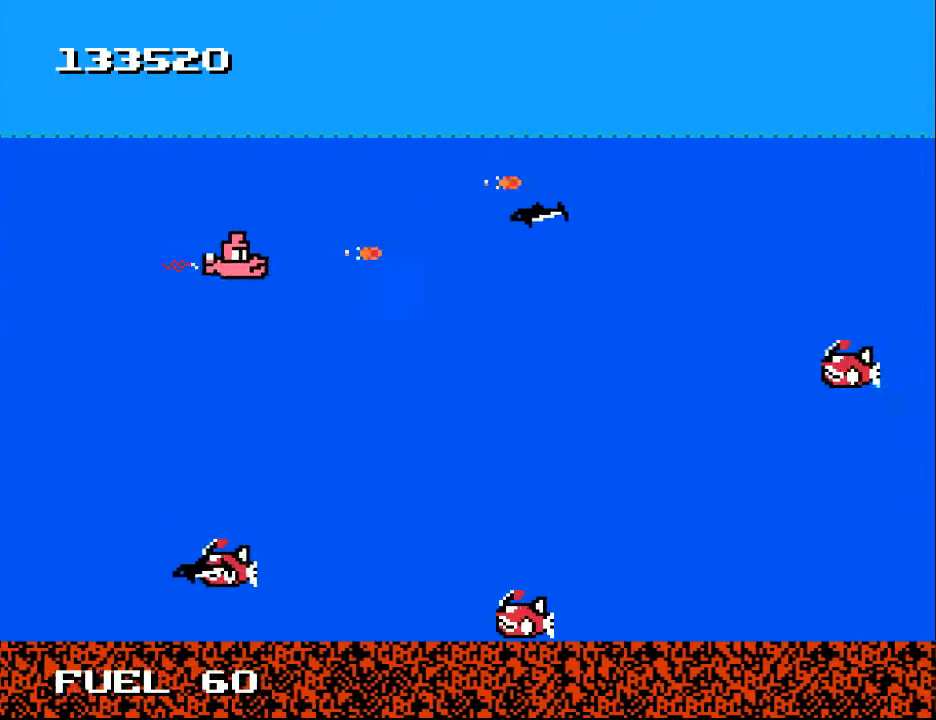
{"buttons": ["A"], "right_stick": "center"}
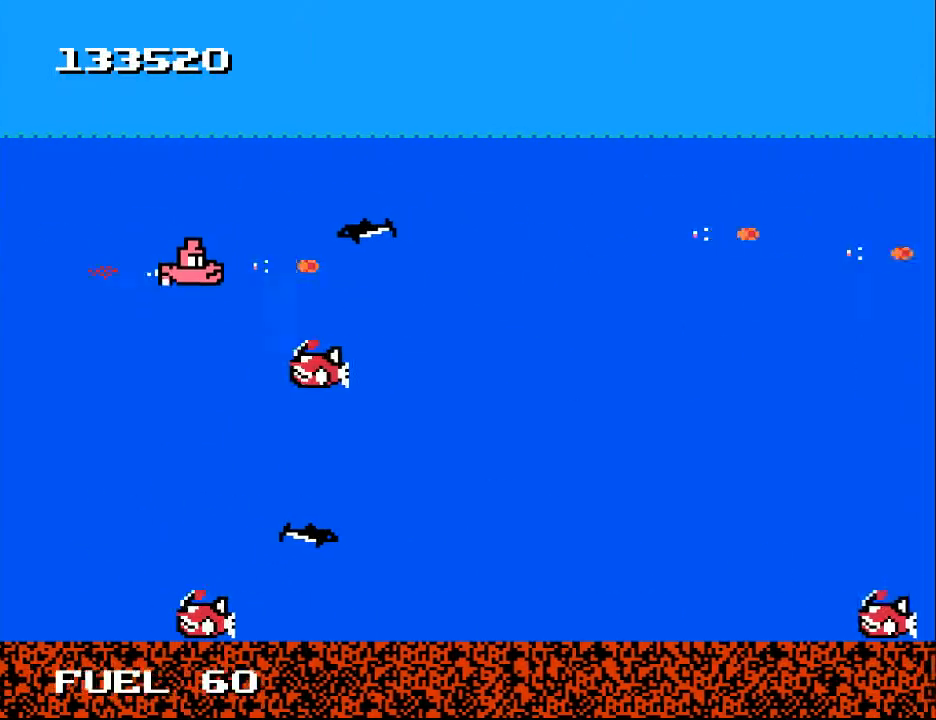
{"buttons": ["A", "DPAD_UP", "DPAD_LEFT"], "right_stick": "center"}
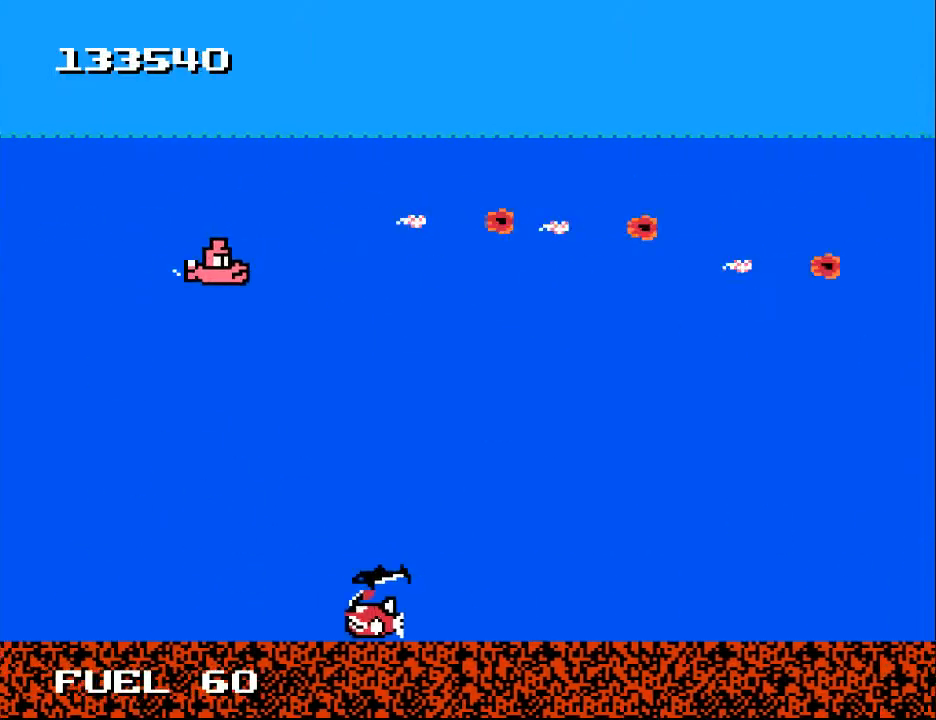
{"buttons": ["DPAD_DOWN"], "right_stick": "center"}
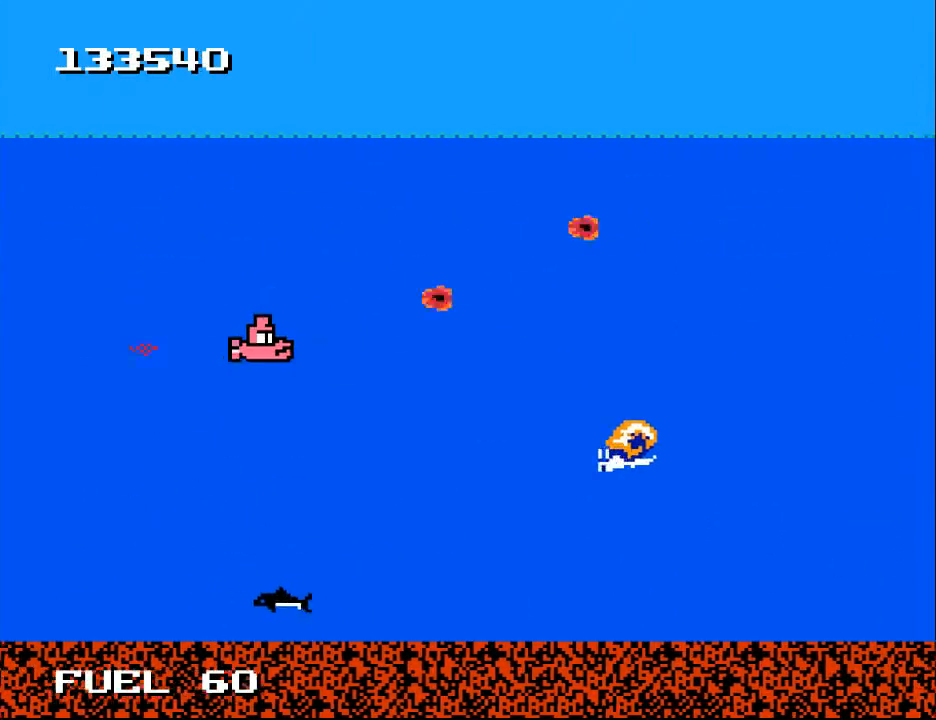
{"buttons": ["A"], "right_stick": "center", "events": [[33, "DPAD_DOWN", "up"], [100, "A", "down"], [100, "DPAD_RIGHT", "down"], [200, "A", "up"], [200, "DPAD_RIGHT", "up"], [267, "A", "down"], [267, "DPAD_DOWN", "down"], [267, "DPAD_LEFT", "down"], [333, "A", "up"], [333, "DPAD_LEFT", "up"], [367, "DPAD_DOWN", "up"], [433, "A", "down"]]}
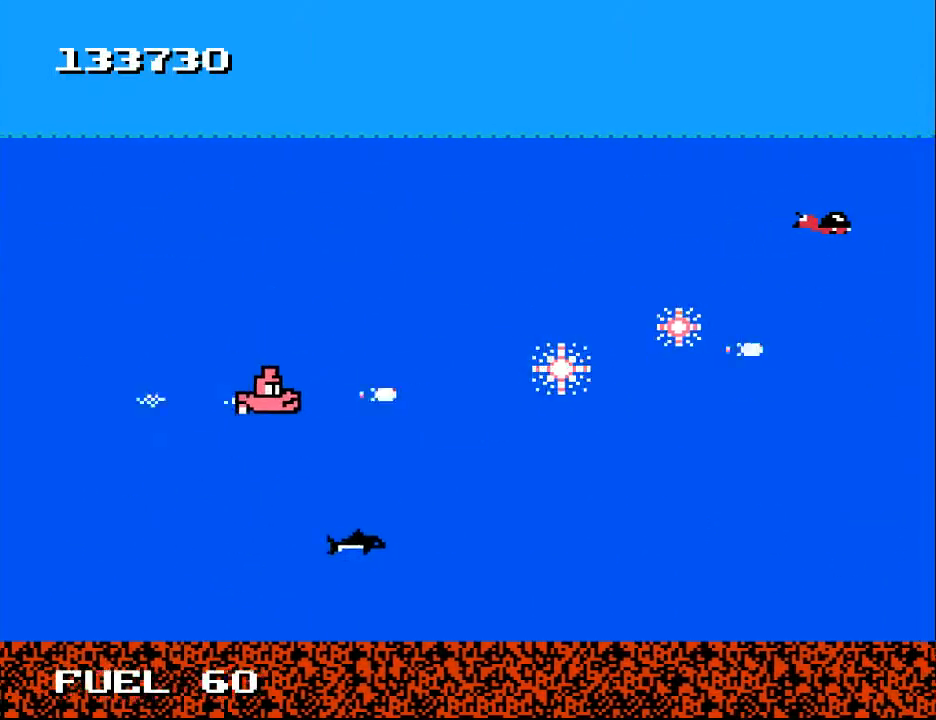
{"buttons": ["DPAD_UP", "DPAD_LEFT"], "right_stick": "center", "events": [[33, "A", "up"], [67, "DPAD_LEFT", "down"], [100, "A", "down"], [100, "DPAD_UP", "down"], [167, "A", "up"], [267, "A", "down"], [333, "A", "up"], [367, "DPAD_UP", "up"], [433, "A", "down"], [467, "DPAD_UP", "down"], [500, "A", "up"]]}
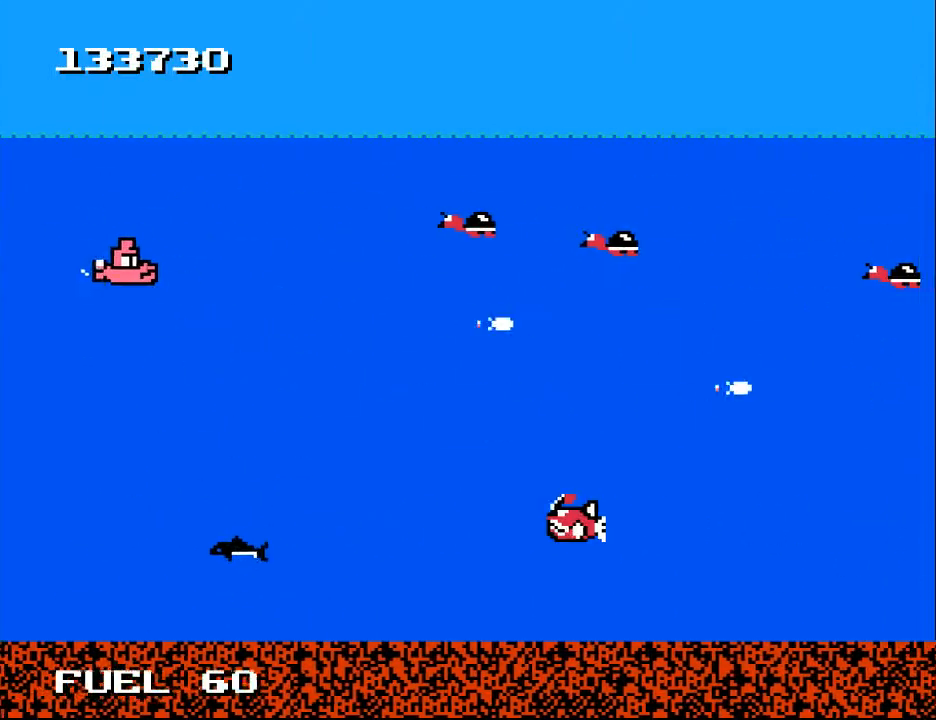
{"buttons": ["A"], "right_stick": "center", "events": [[67, "DPAD_LEFT", "up"], [100, "A", "down"], [100, "DPAD_UP", "up"], [167, "DPAD_DOWN", "down"], [200, "A", "up"], [267, "A", "down"], [300, "DPAD_DOWN", "up"], [367, "A", "up"], [433, "A", "down"]]}
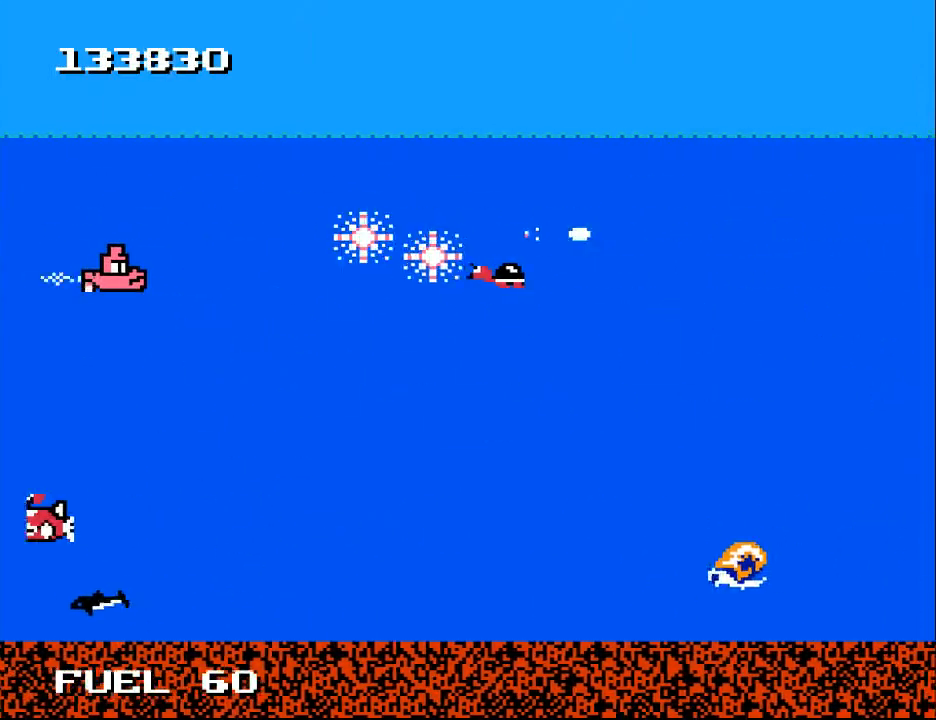
{"buttons": [], "right_stick": "center", "events": [[33, "A", "up"], [100, "A", "down"], [167, "A", "up"], [267, "A", "down"], [333, "A", "up"], [400, "A", "down"], [433, "A", "up"]]}
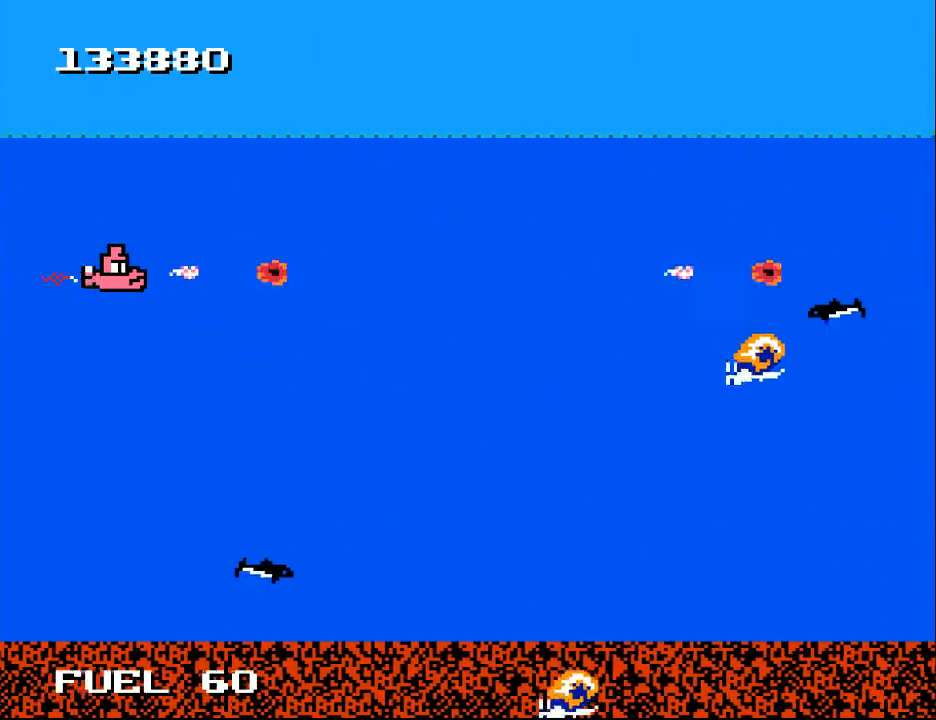
{"buttons": [], "right_stick": "center", "events": [[33, "DPAD_RIGHT", "down"], [133, "DPAD_DOWN", "down"], [200, "A", "down"], [200, "DPAD_RIGHT", "up"], [233, "DPAD_RIGHT", "down"], [267, "A", "up"], [267, "DPAD_DOWN", "up"], [367, "A", "down"], [433, "DPAD_RIGHT", "up"], [467, "A", "up"]]}
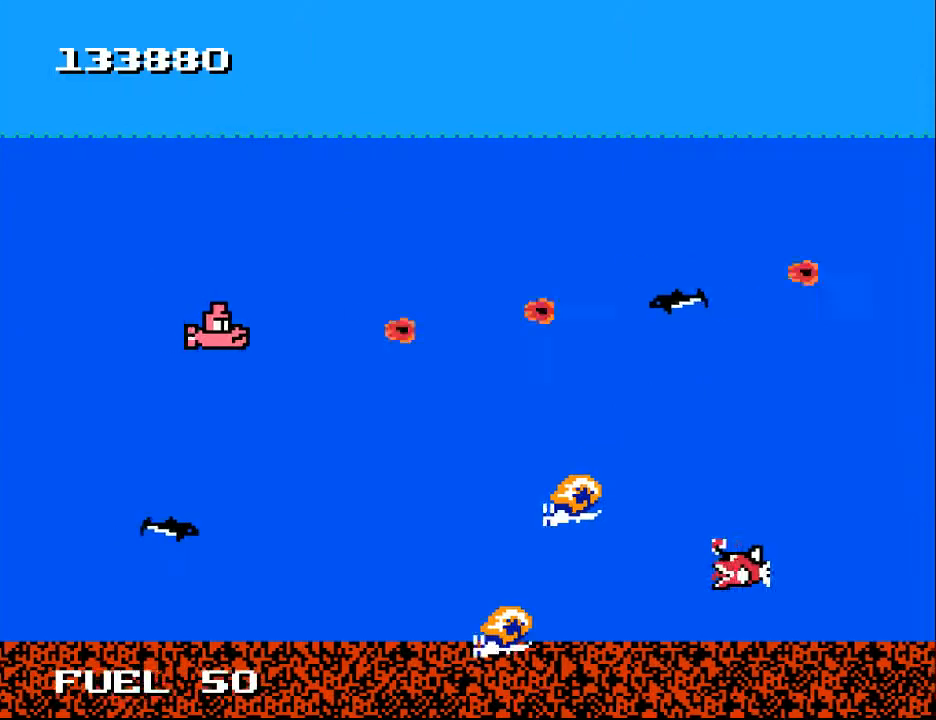
{"buttons": ["DPAD_UP", "DPAD_LEFT"], "right_stick": "center", "events": [[33, "A", "down"], [33, "DPAD_LEFT", "down"], [100, "A", "up"], [133, "DPAD_LEFT", "up"], [200, "A", "down"], [233, "DPAD_DOWN", "down"], [300, "A", "up"], [333, "DPAD_LEFT", "down"], [367, "A", "down"], [400, "DPAD_DOWN", "up"], [433, "DPAD_UP", "down"], [467, "A", "up"]]}
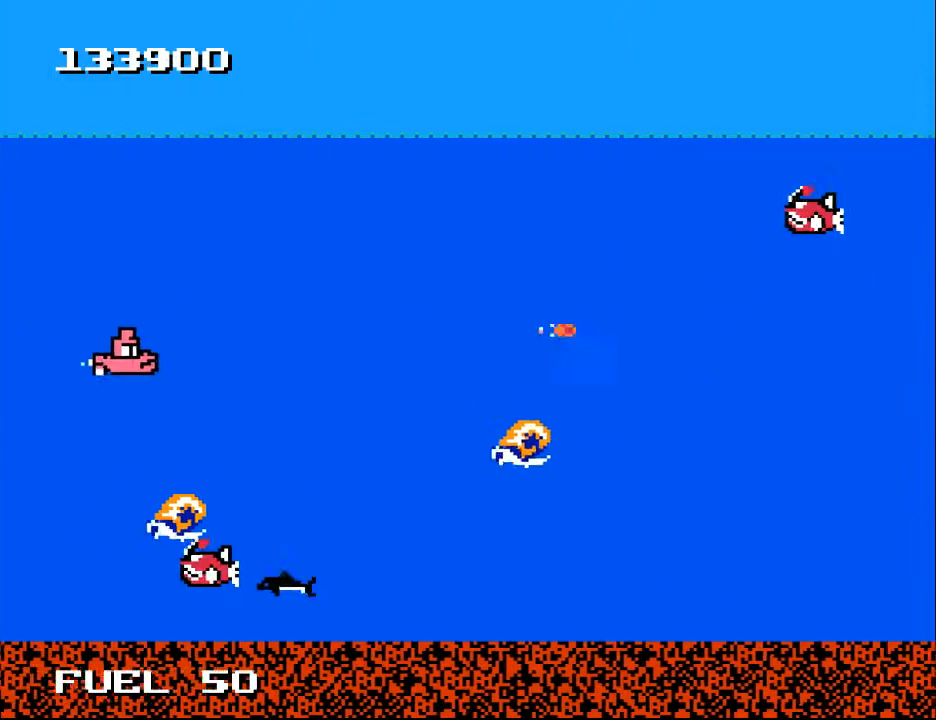
{"buttons": ["DPAD_UP", "DPAD_RIGHT"], "right_stick": "center", "events": [[67, "A", "down"], [133, "A", "up"], [233, "A", "down"], [267, "DPAD_LEFT", "up"], [300, "A", "up"], [400, "A", "down"], [467, "A", "up"], [467, "DPAD_RIGHT", "down"]]}
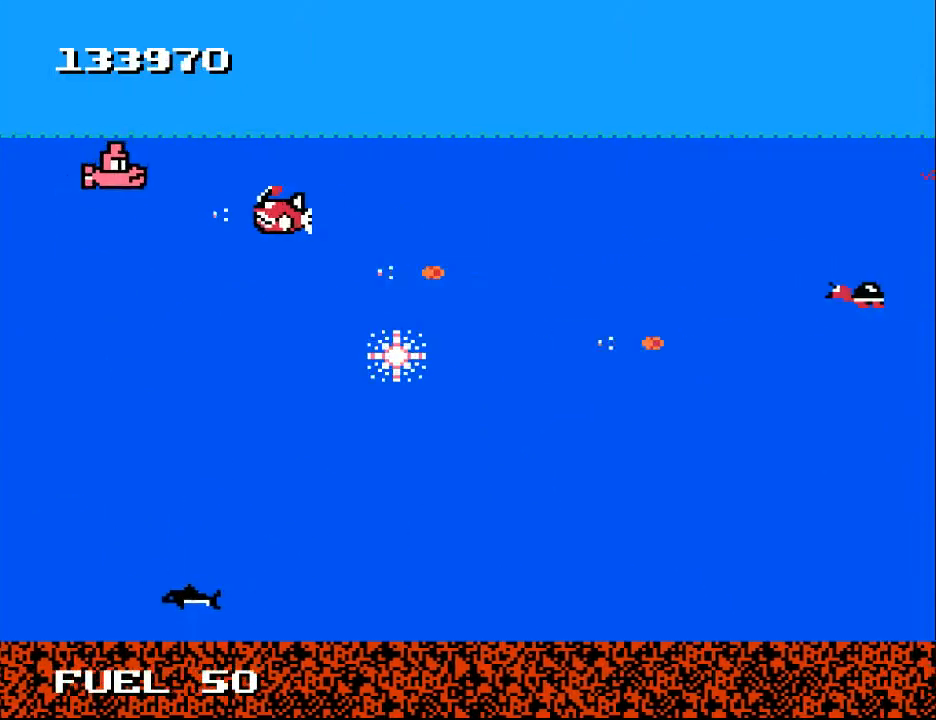
{"buttons": ["A", "DPAD_RIGHT"], "right_stick": "center"}
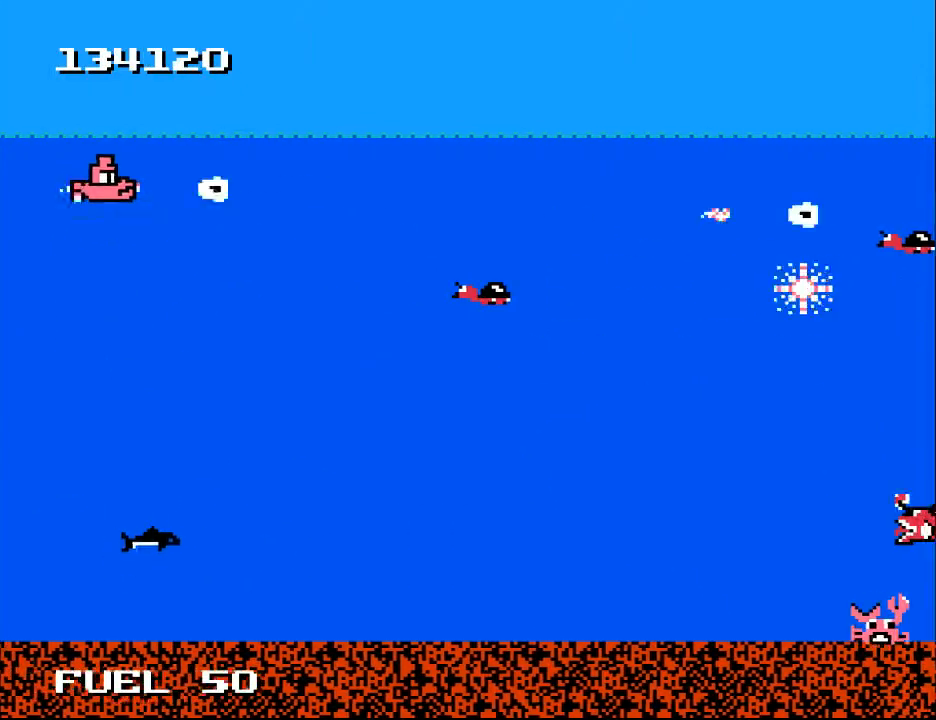
{"buttons": ["A", "DPAD_LEFT"], "right_stick": "center", "events": [[33, "A", "up"], [33, "DPAD_DOWN", "down"], [300, "A", "down"], [333, "DPAD_DOWN", "up"], [333, "DPAD_RIGHT", "up"], [400, "A", "up"], [433, "DPAD_LEFT", "down"], [467, "A", "down"]]}
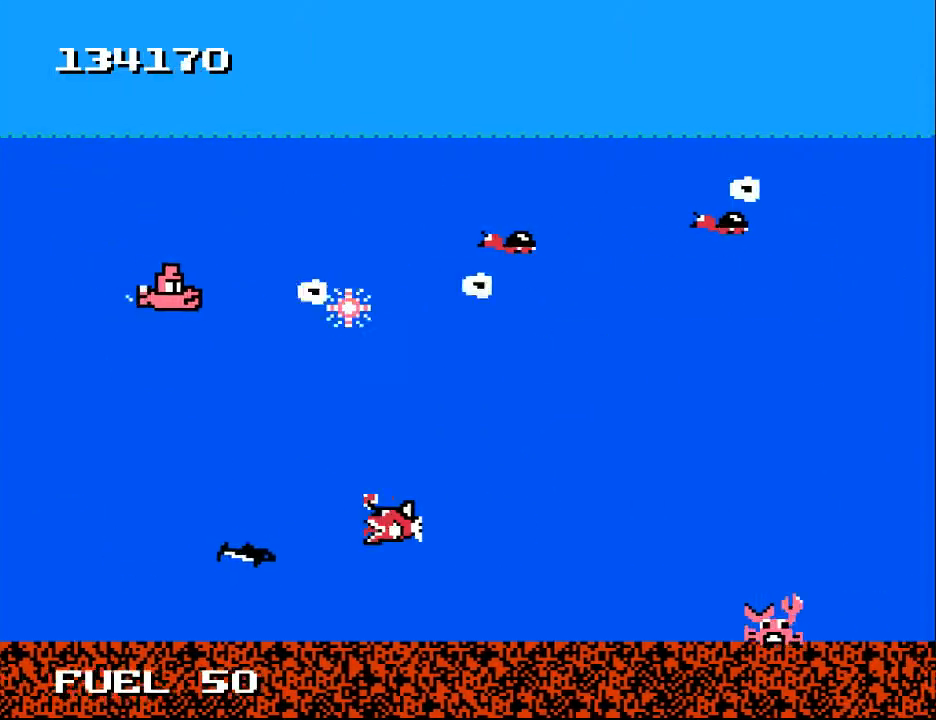
{"buttons": ["A", "DPAD_DOWN"], "right_stick": "center", "events": [[33, "A", "up"], [100, "A", "down"], [100, "DPAD_DOWN", "down"], [167, "DPAD_LEFT", "up"], [200, "A", "up"], [233, "DPAD_DOWN", "up"], [300, "A", "down"], [300, "DPAD_UP", "down"], [333, "DPAD_LEFT", "down"], [400, "A", "up"], [400, "DPAD_UP", "up"], [467, "DPAD_DOWN", "down"], [500, "A", "down"], [500, "DPAD_LEFT", "up"]]}
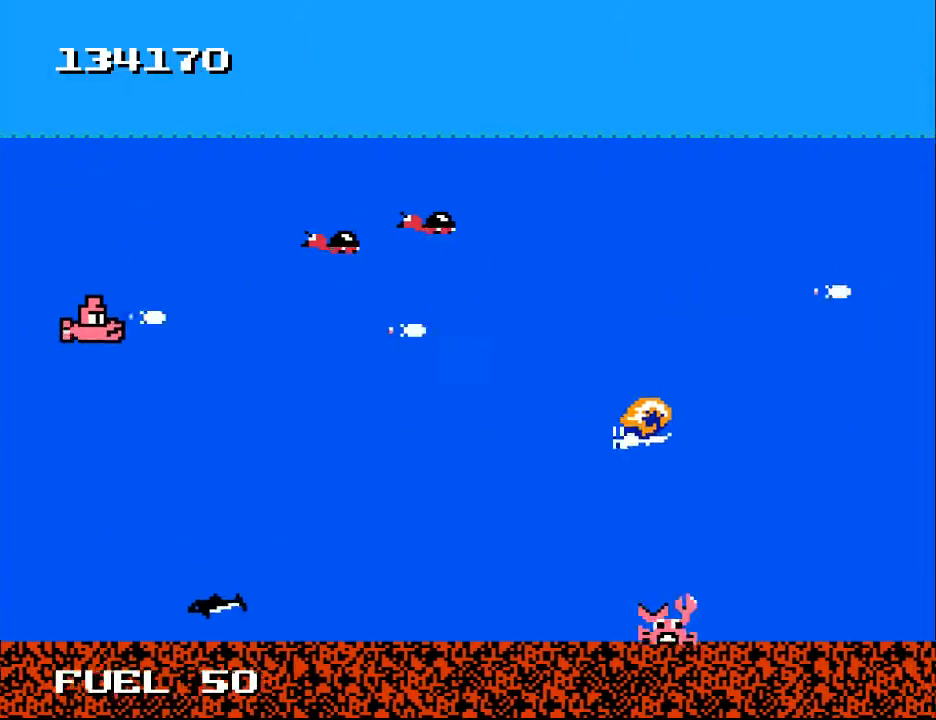
{"buttons": ["A"], "right_stick": "center", "events": [[67, "DPAD_DOWN", "up"], [100, "A", "up"], [167, "A", "down"], [233, "DPAD_DOWN", "down"], [267, "A", "up"], [433, "DPAD_DOWN", "up"], [467, "A", "down"]]}
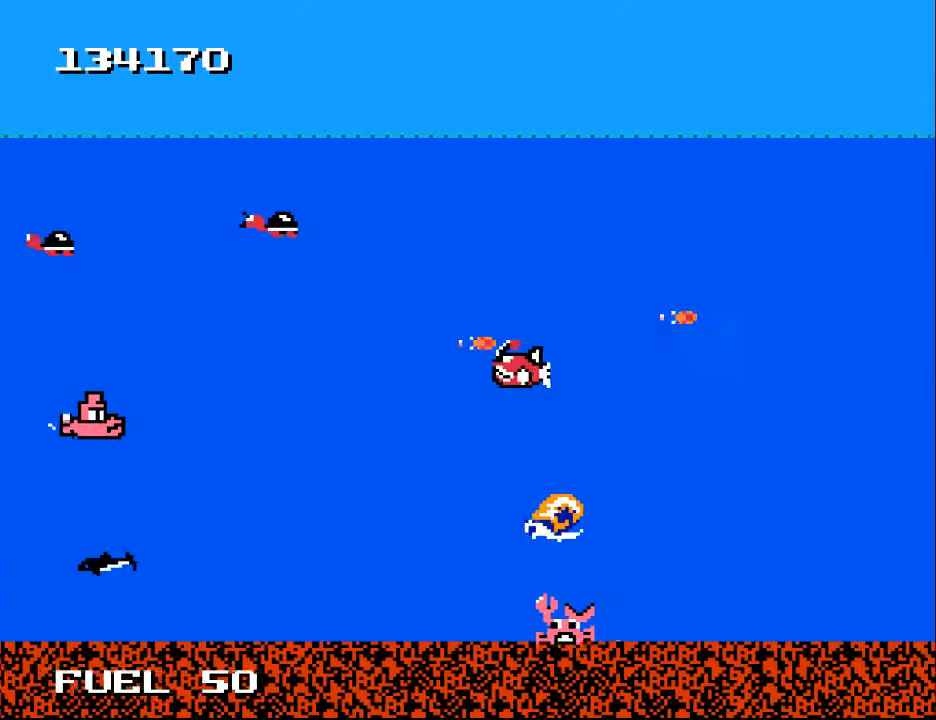
{"buttons": ["A"], "right_stick": "center", "events": [[33, "A", "up"], [100, "A", "down"], [100, "DPAD_RIGHT", "down"], [200, "DPAD_RIGHT", "up"], [233, "A", "up"], [300, "A", "down"], [400, "A", "up"], [467, "A", "down"]]}
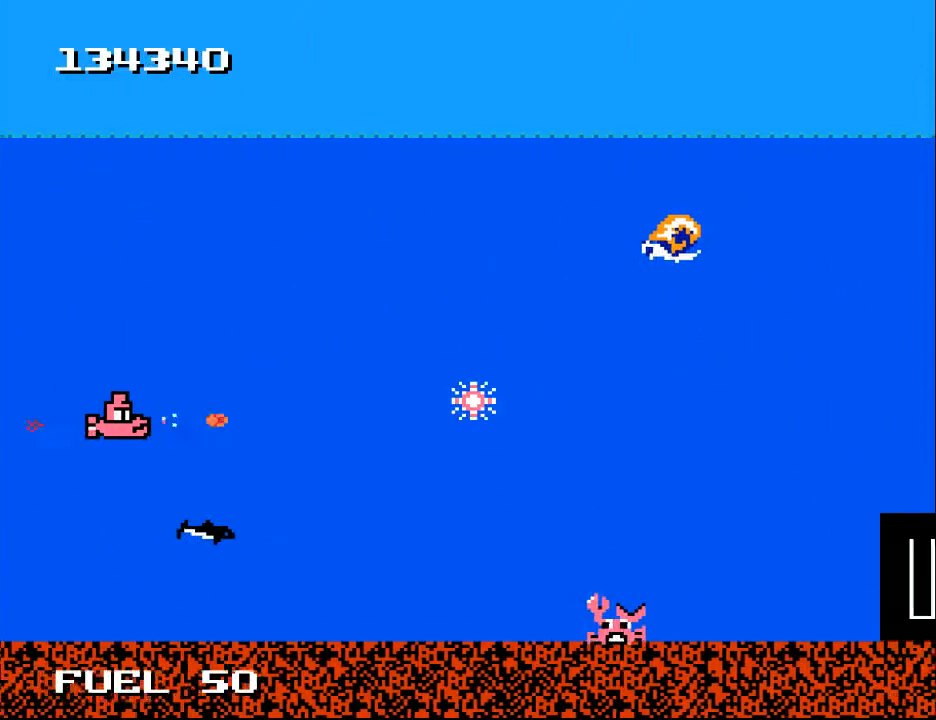
{"buttons": ["A", "DPAD_RIGHT"], "right_stick": "center", "events": [[67, "A", "up"], [133, "A", "down"], [200, "A", "up"], [233, "DPAD_DOWN", "down"], [267, "DPAD_RIGHT", "down"], [333, "A", "down"], [367, "DPAD_DOWN", "up"], [400, "A", "up"], [400, "DPAD_UP", "down"], [500, "A", "down"], [500, "DPAD_UP", "up"]]}
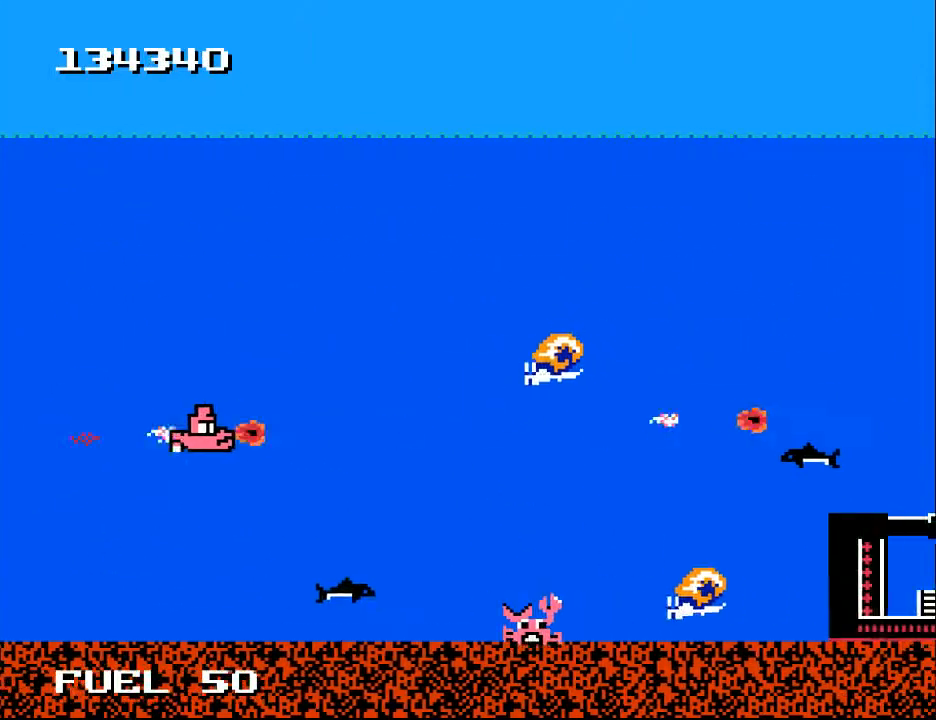
{"buttons": ["DPAD_UP", "DPAD_LEFT"], "right_stick": "center", "events": [[100, "A", "up"], [133, "DPAD_RIGHT", "up"], [167, "A", "down"], [233, "DPAD_UP", "down"], [267, "A", "up"], [367, "A", "down"], [367, "DPAD_LEFT", "down"], [433, "A", "up"]]}
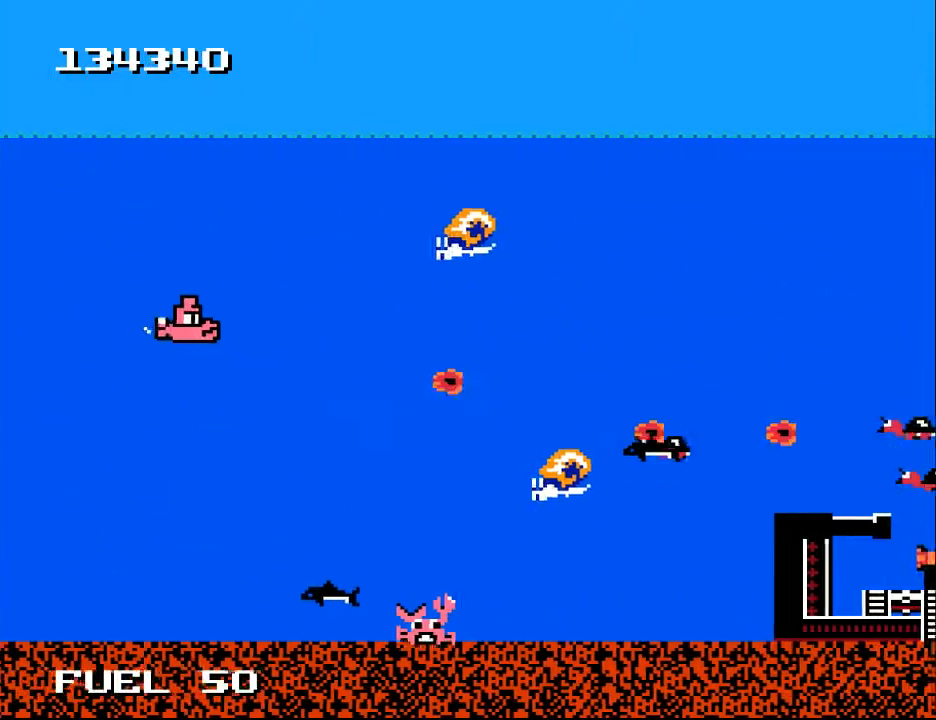
{"buttons": ["DPAD_DOWN", "DPAD_RIGHT"], "right_stick": "center"}